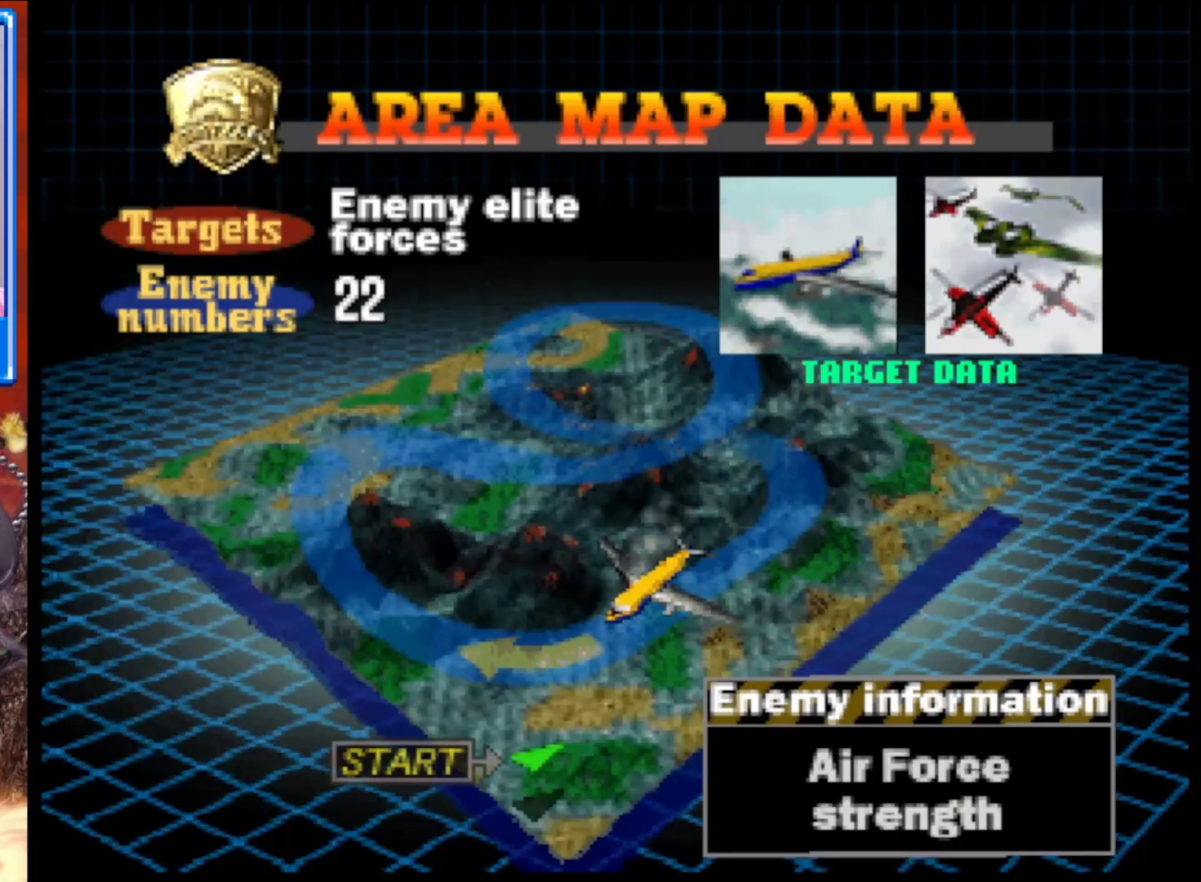
Gameplay with a controller (Xbox layout); each line is a JSON object with the inputs held at the frame after it. "events" lists button and stick changes between this image and that frame as [ms after this image, input, new state], when the widget could be followed in between.
{"buttons": [], "left_stick": "center", "right_stick": "center", "events": [[300, "A", "down"], [450, "A", "up"]]}
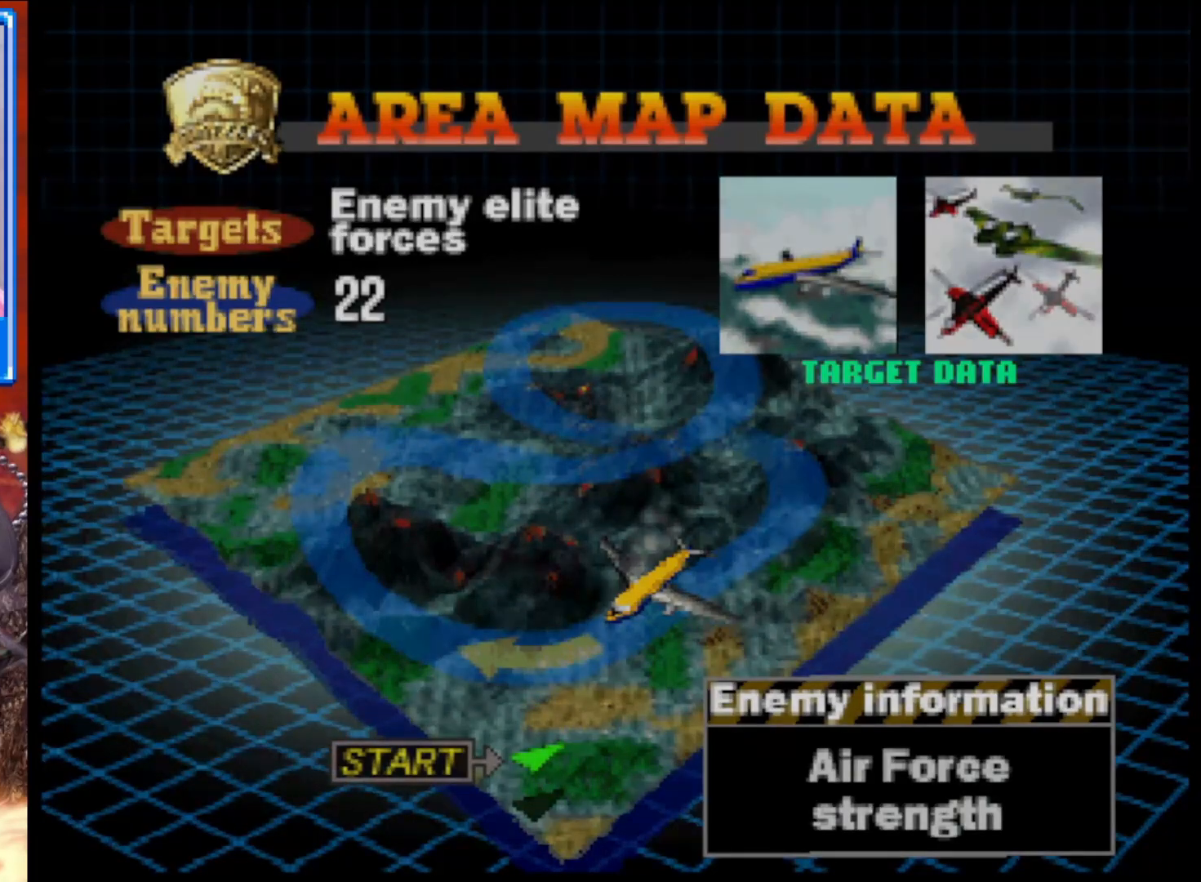
{"buttons": [], "left_stick": "center", "right_stick": "center", "events": []}
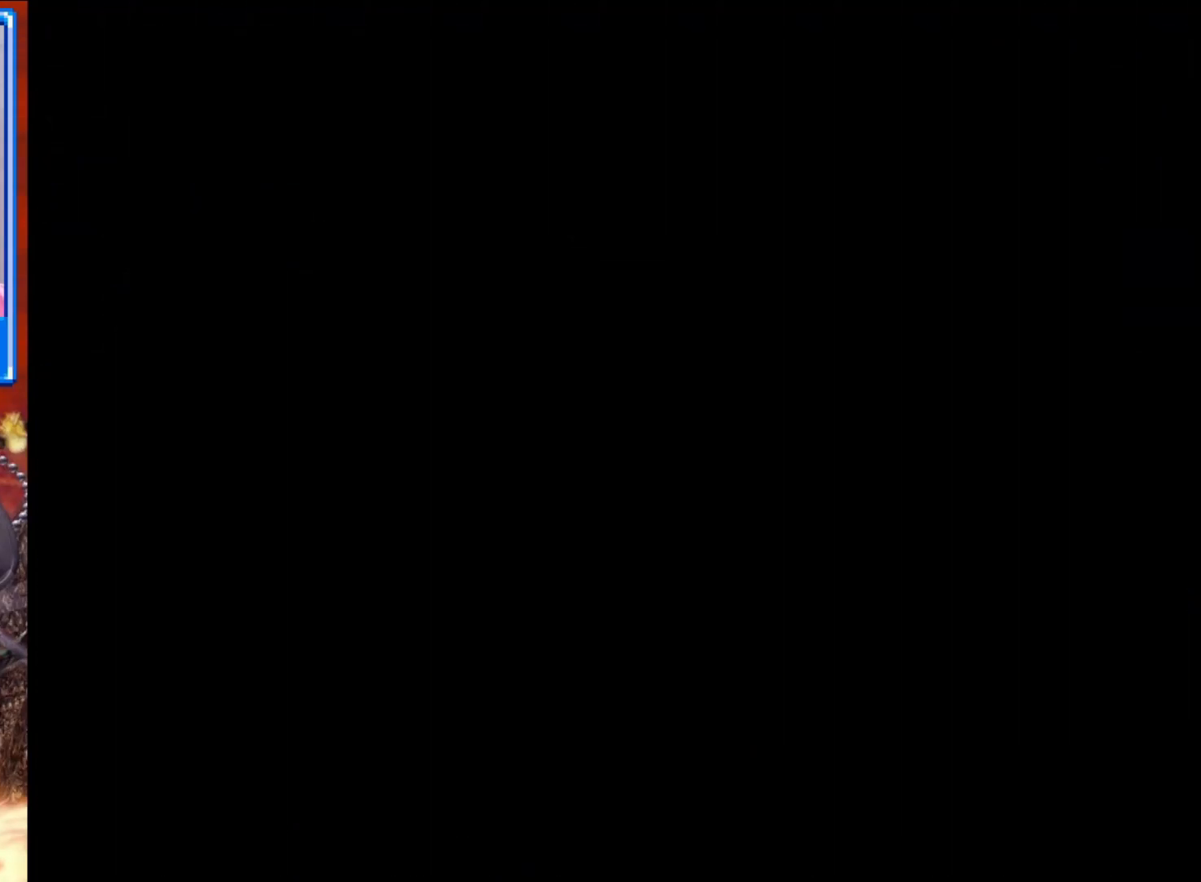
{"buttons": [], "left_stick": "center", "right_stick": "center", "events": []}
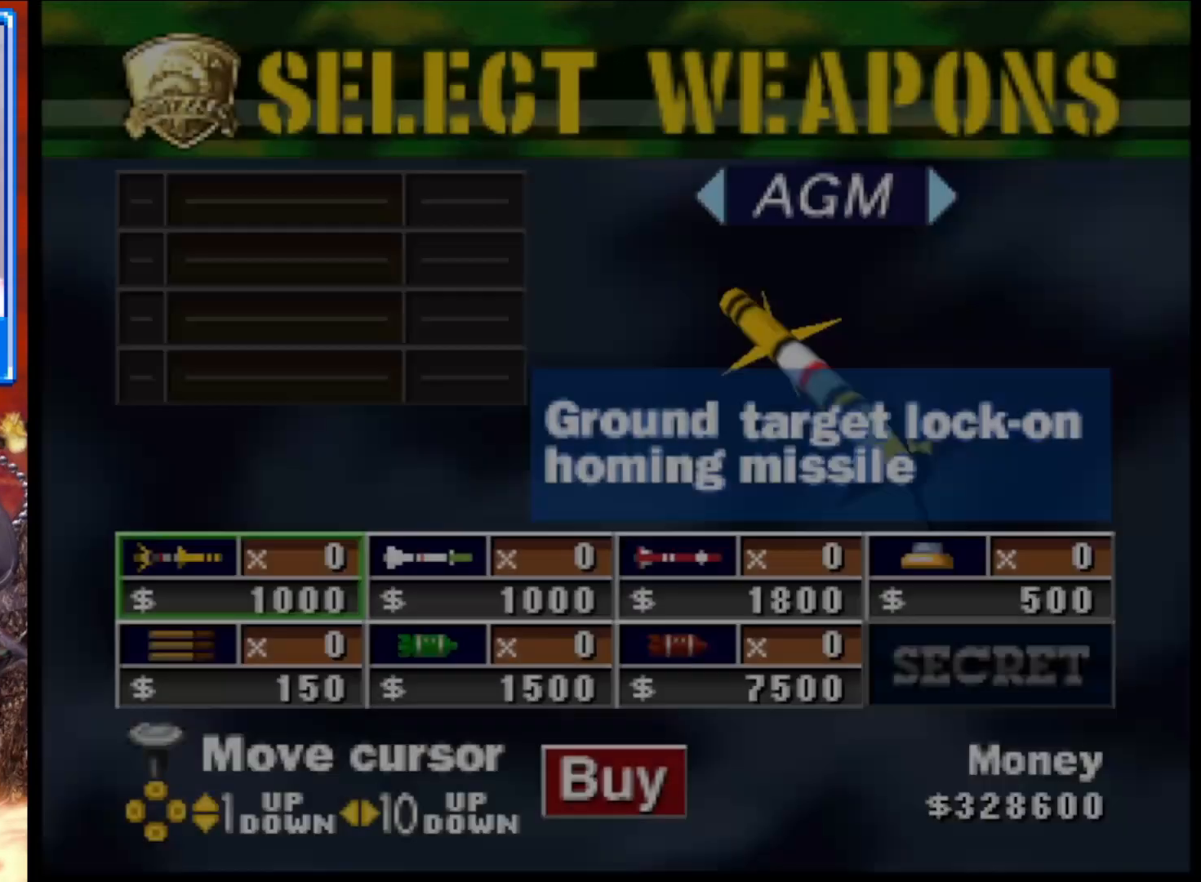
{"buttons": [], "left_stick": "center", "right_stick": "center", "events": []}
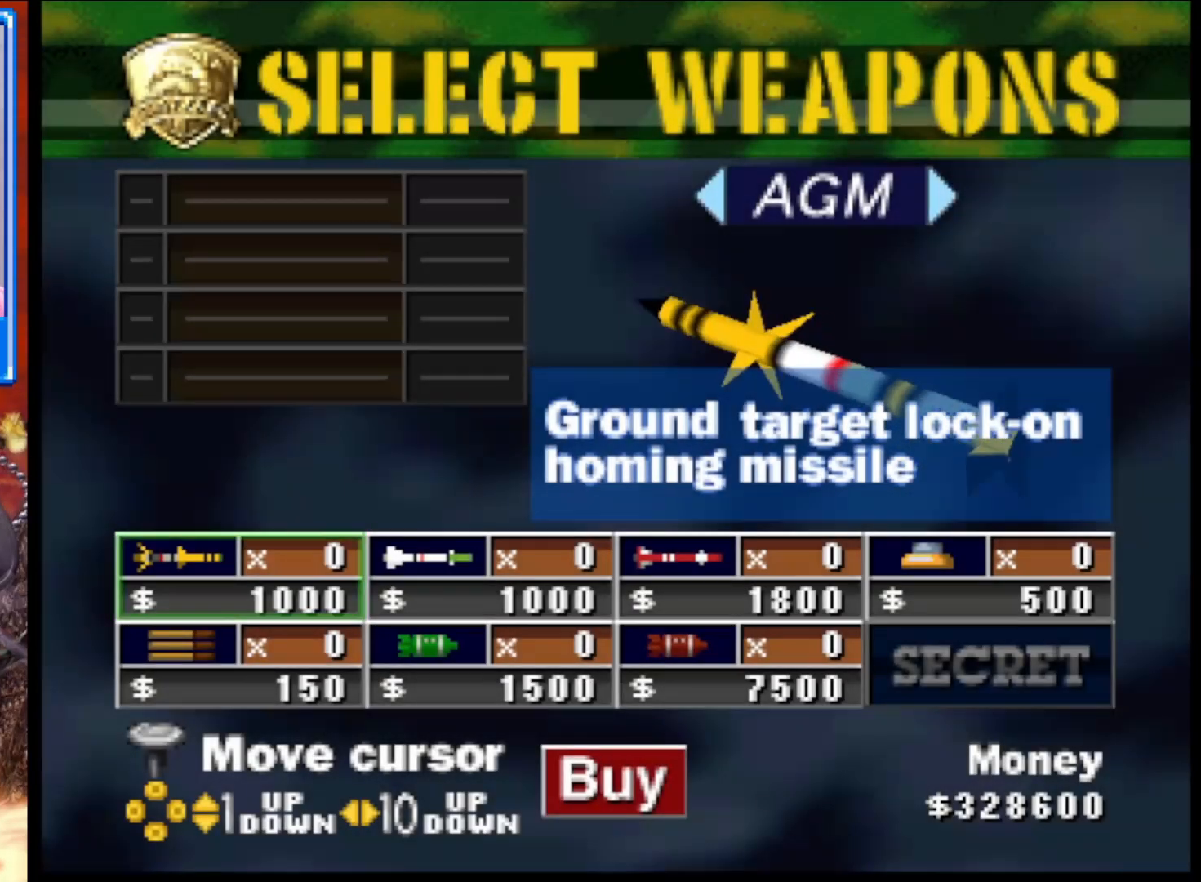
{"buttons": [], "left_stick": "down", "right_stick": "center", "events": [[383, "left_stick", "down"]]}
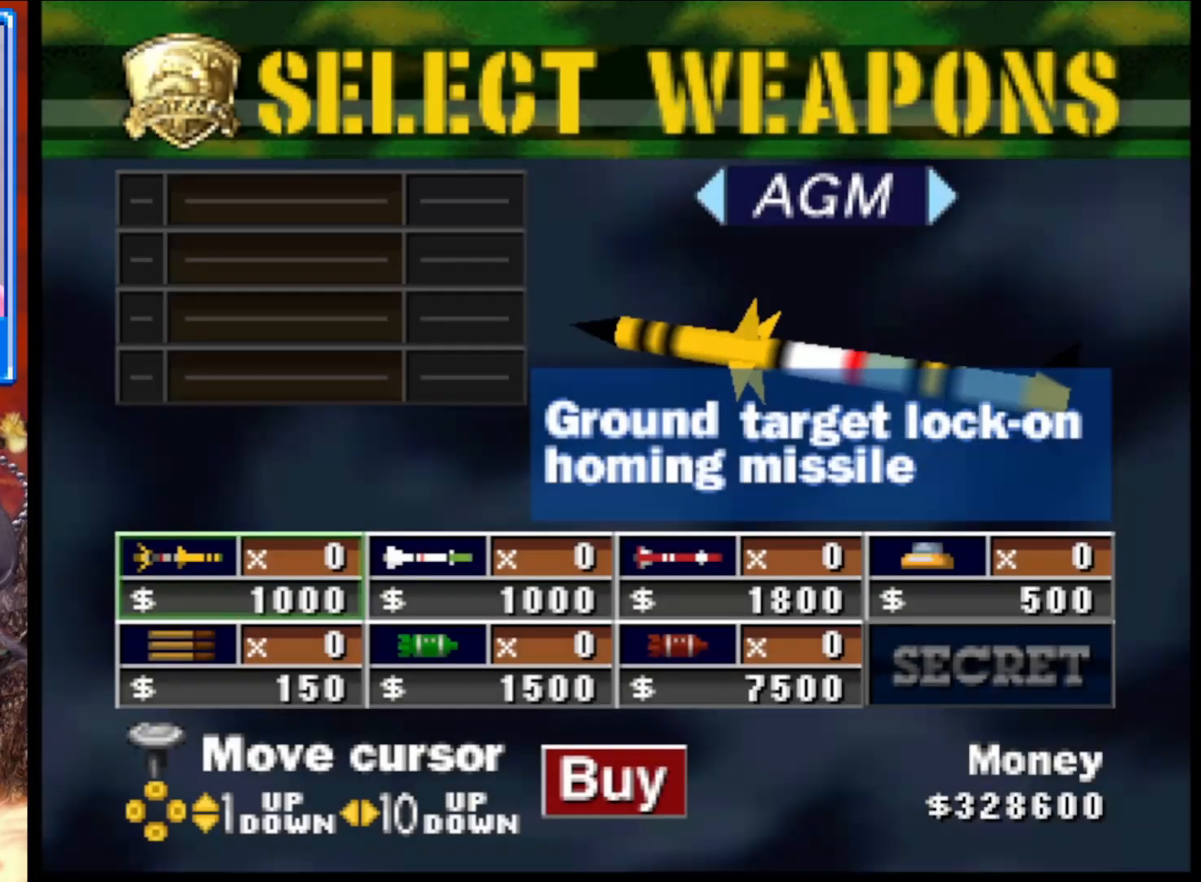
{"buttons": [], "left_stick": "center", "right_stick": "center", "events": [[50, "left_stick", "center"]]}
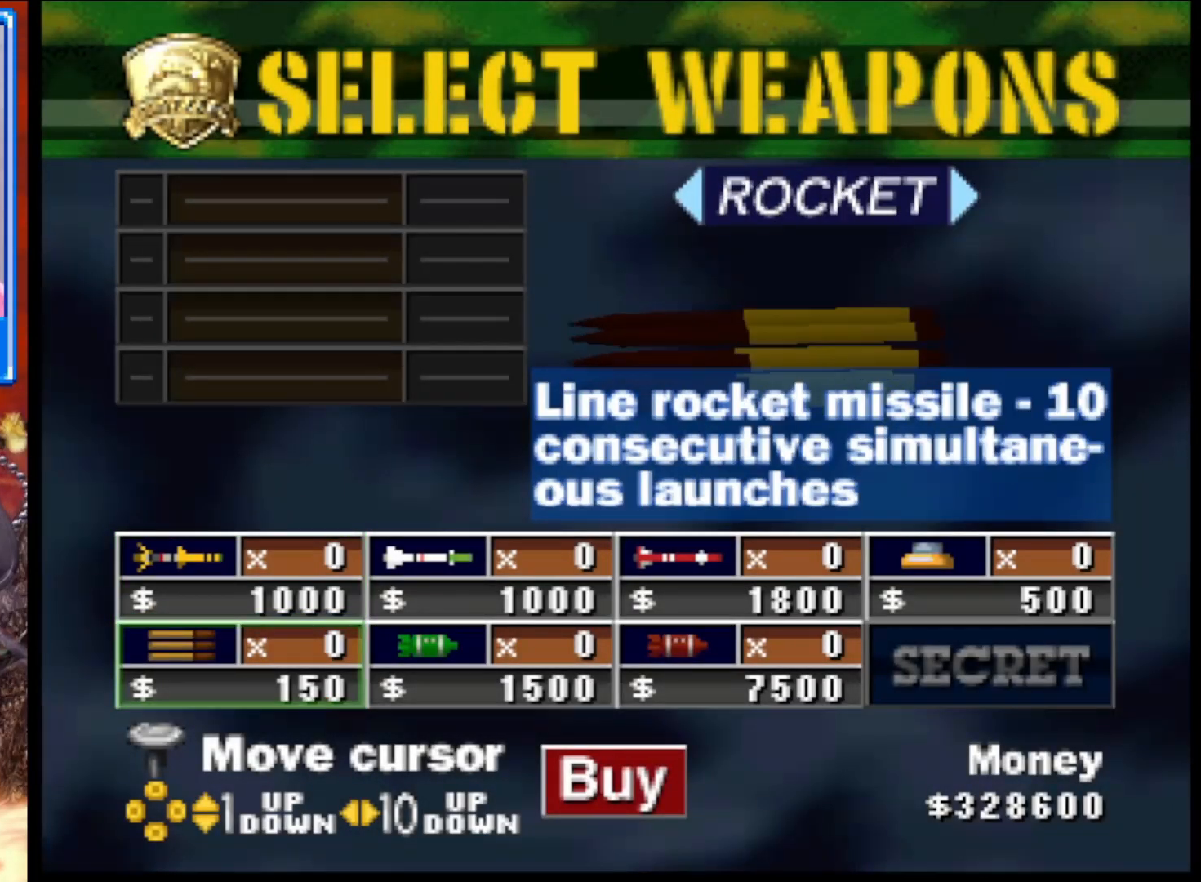
{"buttons": [], "left_stick": "center", "right_stick": "right", "events": [[183, "right_stick", "right"], [367, "right_stick", "center"], [417, "right_stick", "right"]]}
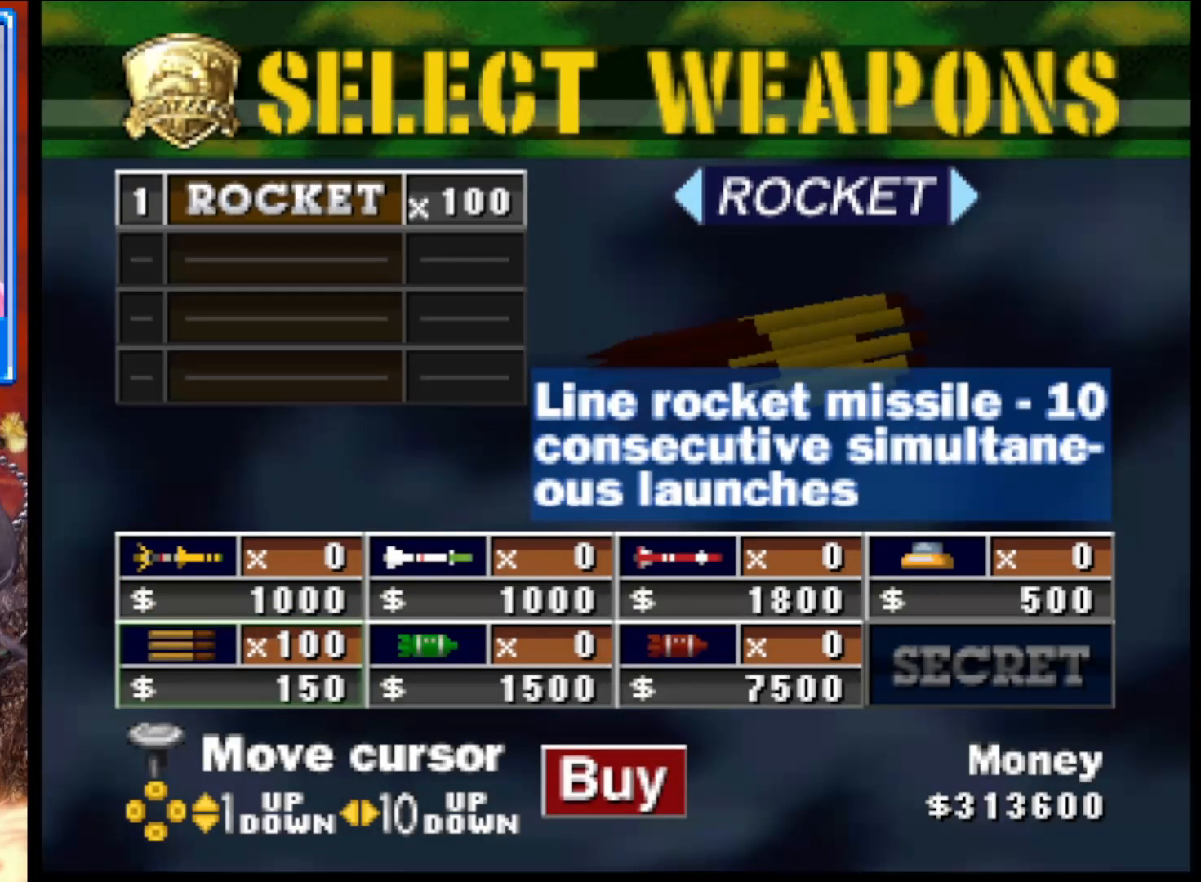
{"buttons": [], "left_stick": "center", "right_stick": "right", "events": [[67, "right_stick", "center"], [150, "right_stick", "right"], [300, "right_stick", "center"], [483, "right_stick", "right"]]}
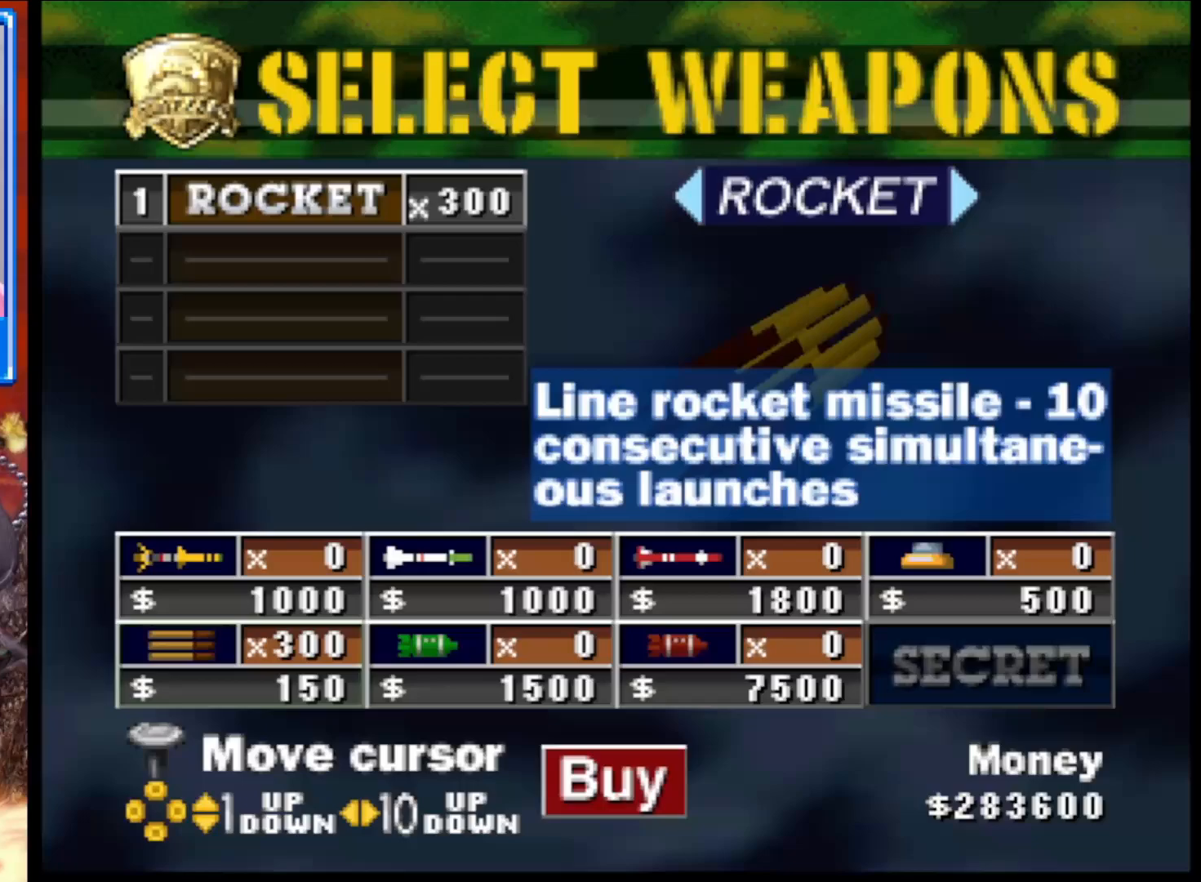
{"buttons": [], "left_stick": "center", "right_stick": "center", "events": [[133, "right_stick", "center"], [200, "right_stick", "right"], [333, "right_stick", "center"]]}
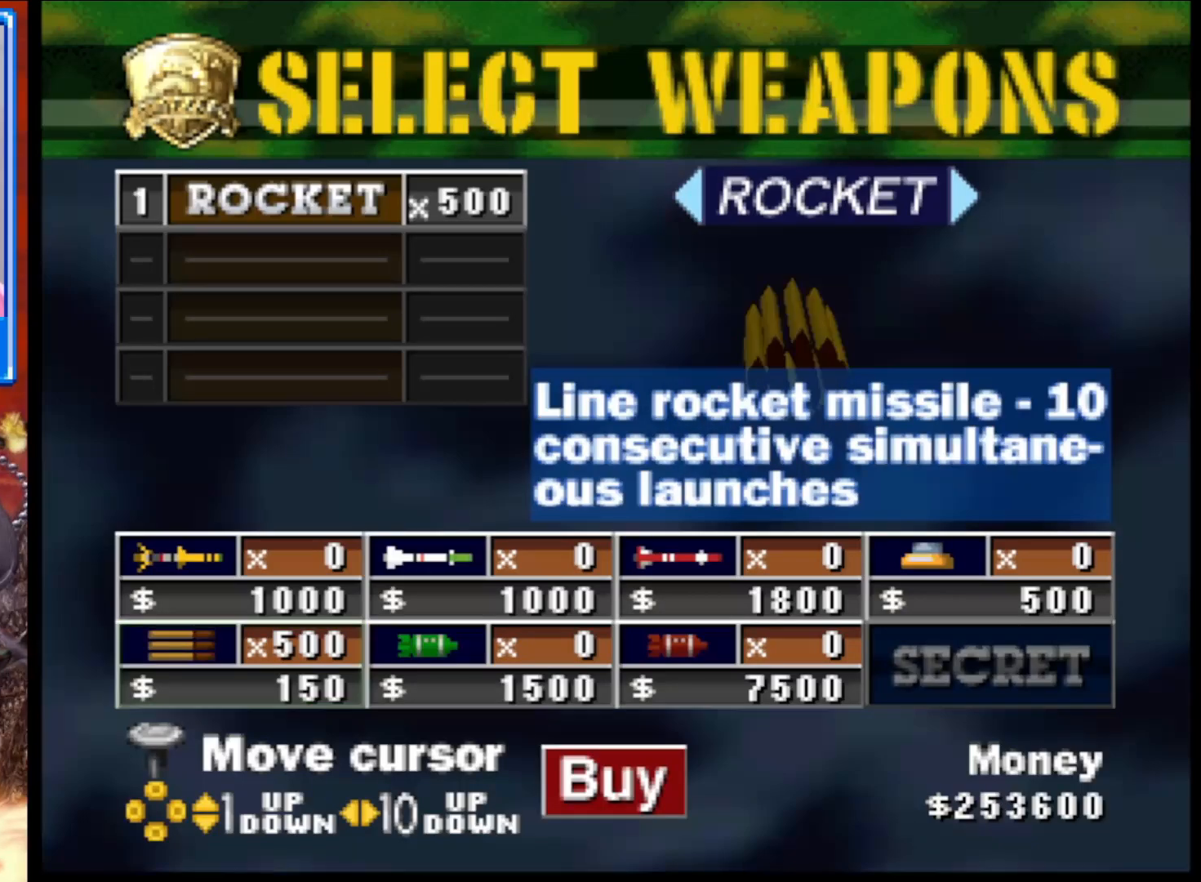
{"buttons": [], "left_stick": "down", "right_stick": "center", "events": [[367, "left_stick", "down"]]}
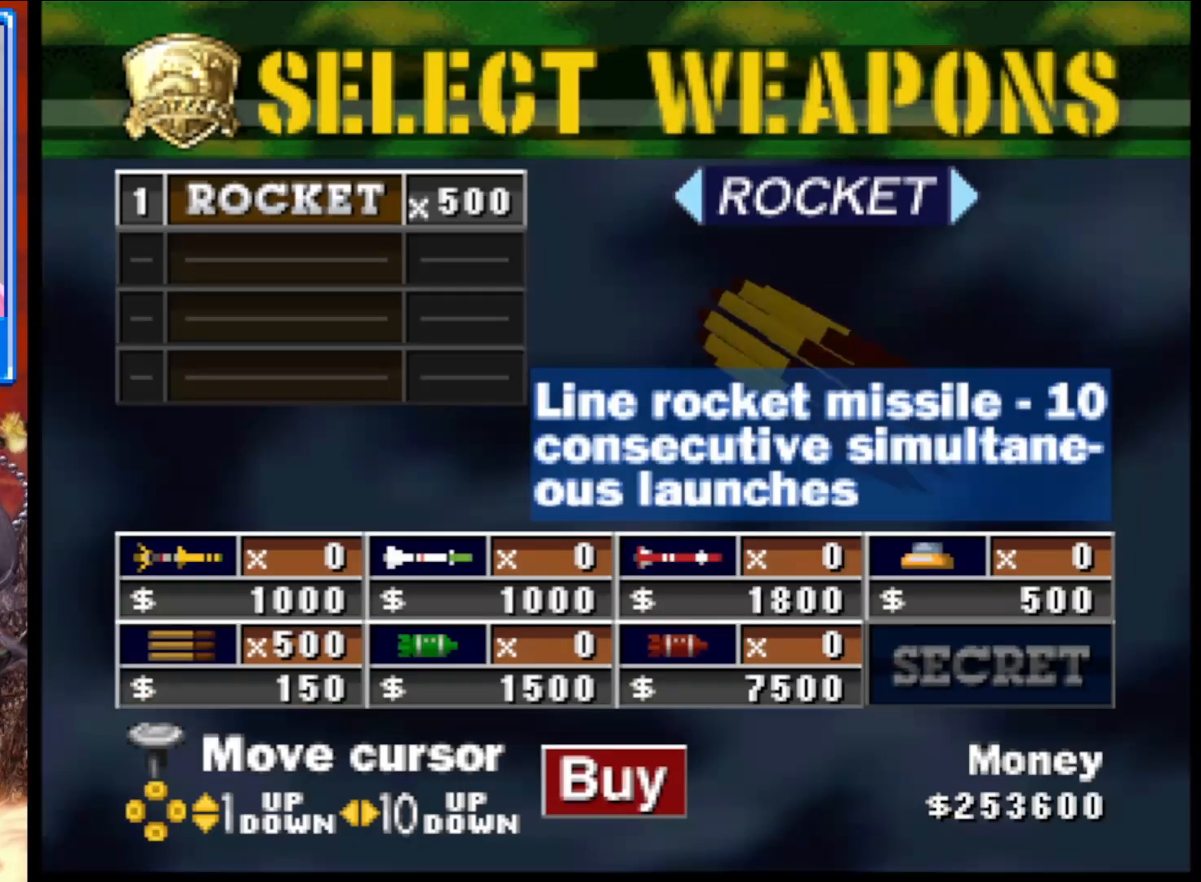
{"buttons": [], "left_stick": "center", "right_stick": "center", "events": [[17, "left_stick", "center"]]}
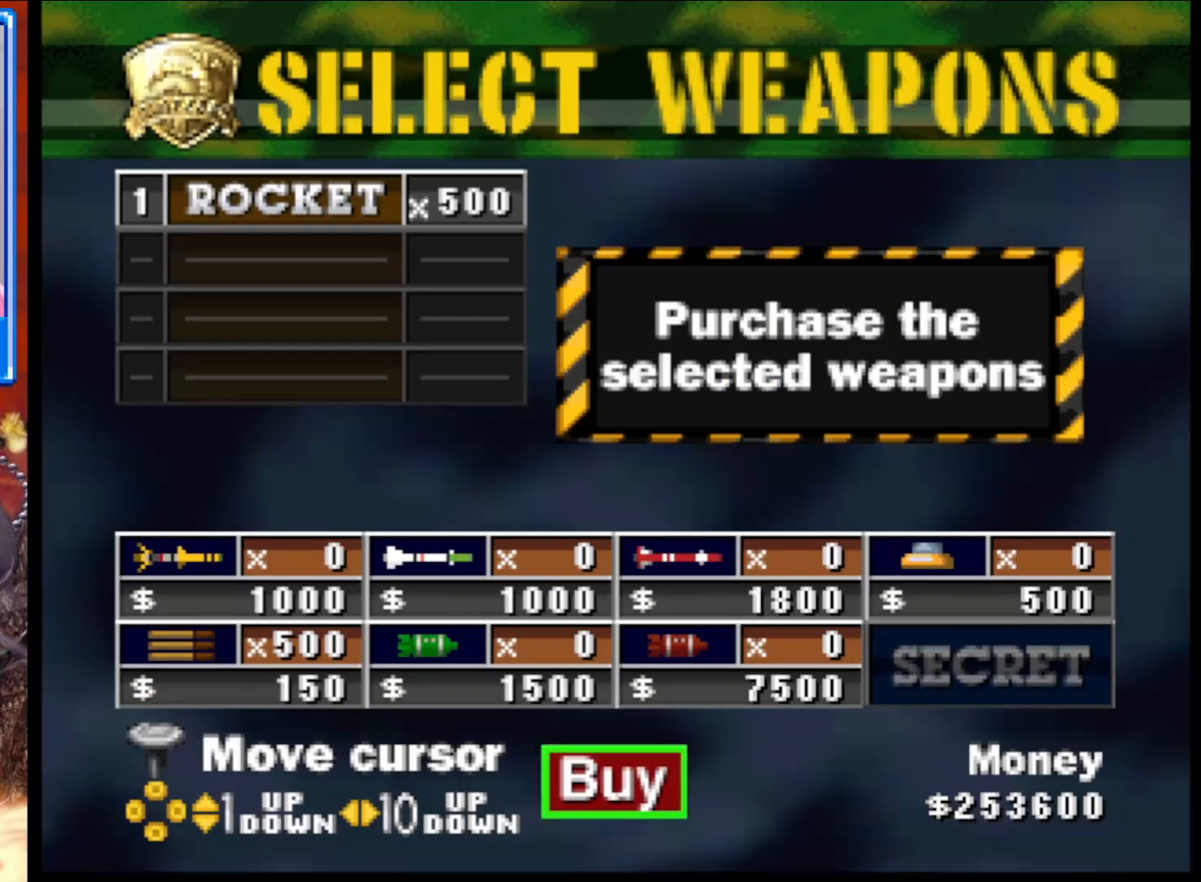
{"buttons": [], "left_stick": "center", "right_stick": "center", "events": [[250, "A", "down"], [383, "A", "up"]]}
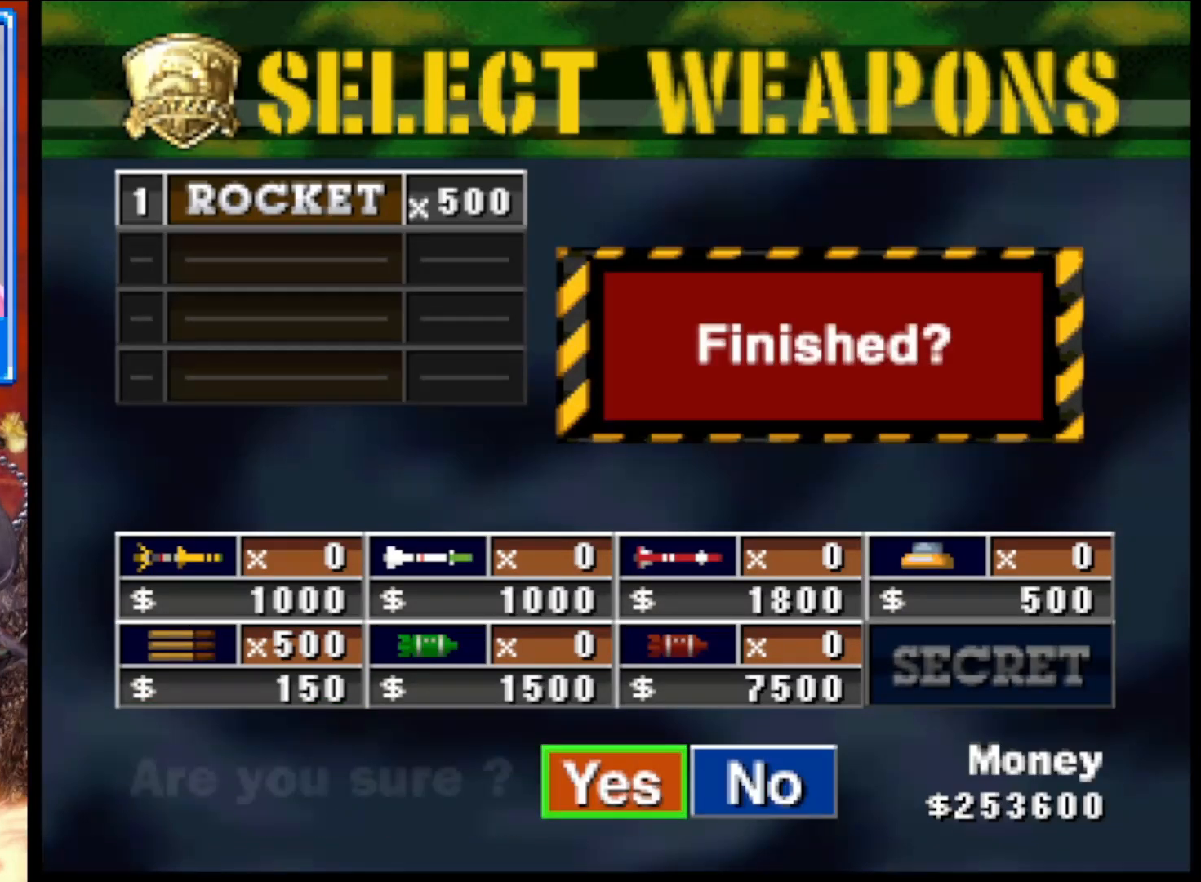
{"buttons": [], "left_stick": "center", "right_stick": "center", "events": [[333, "A", "down"], [450, "A", "up"]]}
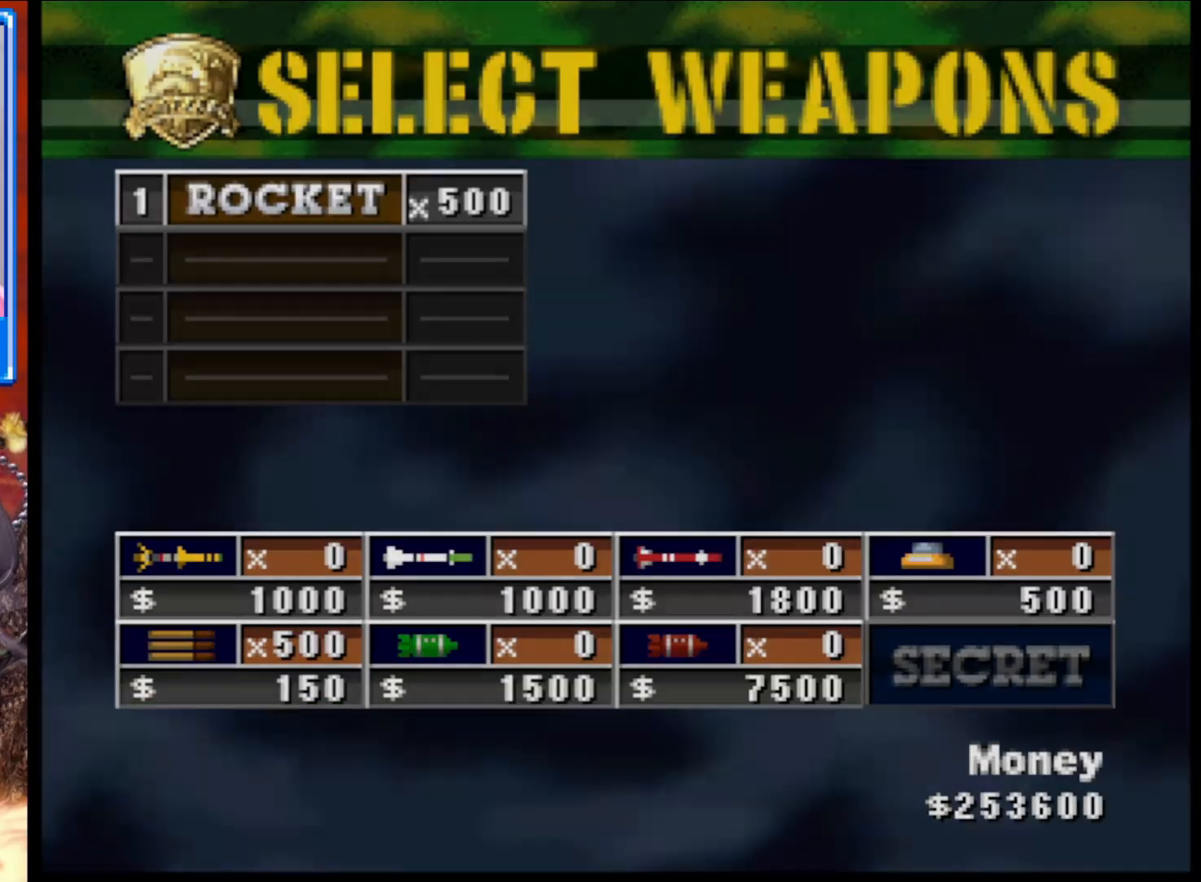
{"buttons": [], "left_stick": "center", "right_stick": "center", "events": []}
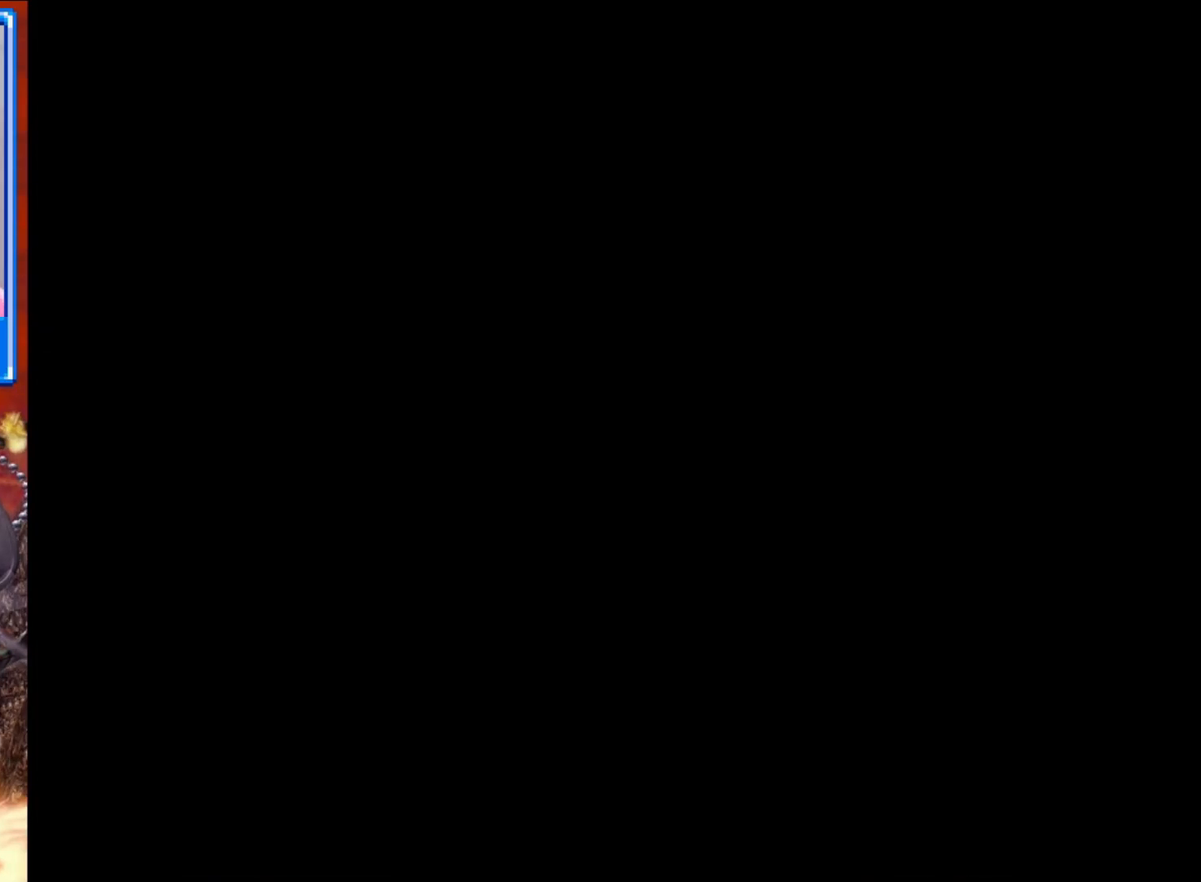
{"buttons": [], "left_stick": "center", "right_stick": "center", "events": []}
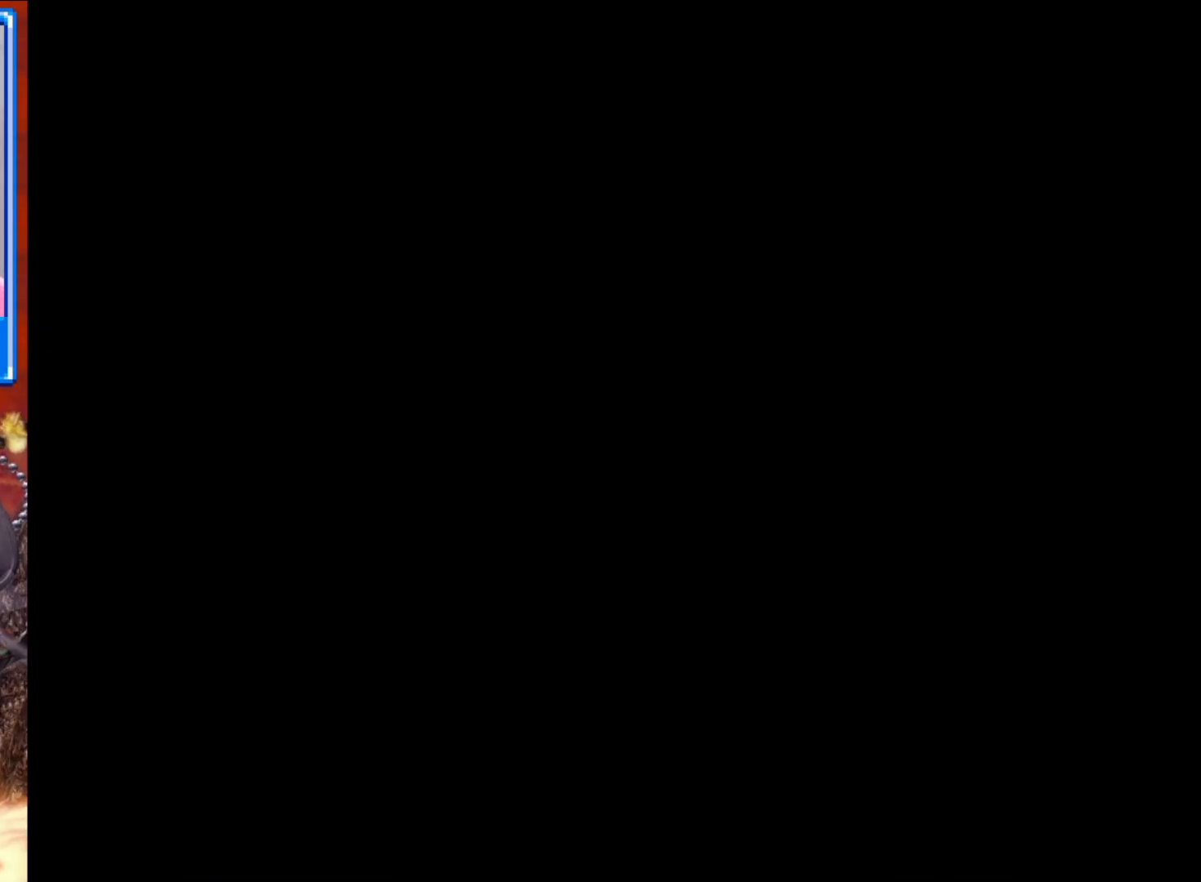
{"buttons": [], "left_stick": "center", "right_stick": "center", "events": []}
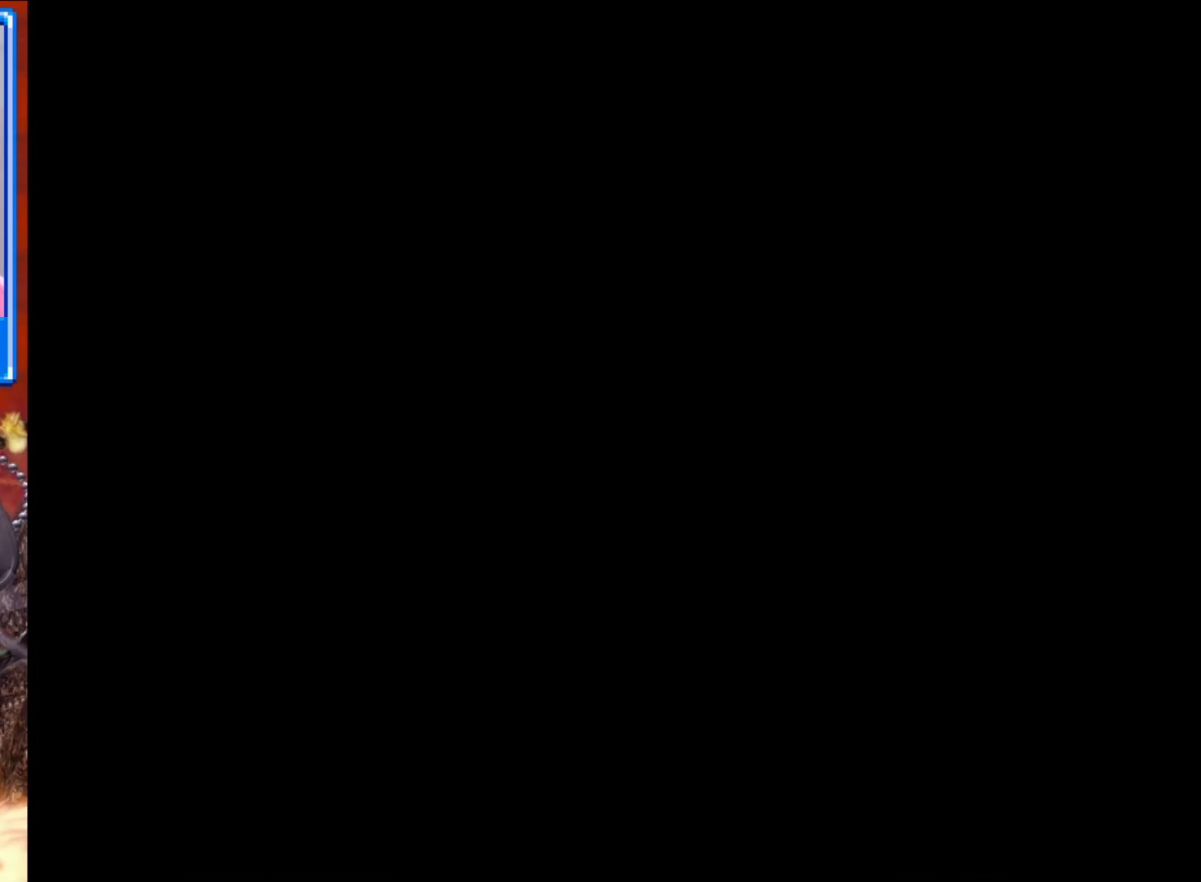
{"buttons": [], "left_stick": "center", "right_stick": "center", "events": []}
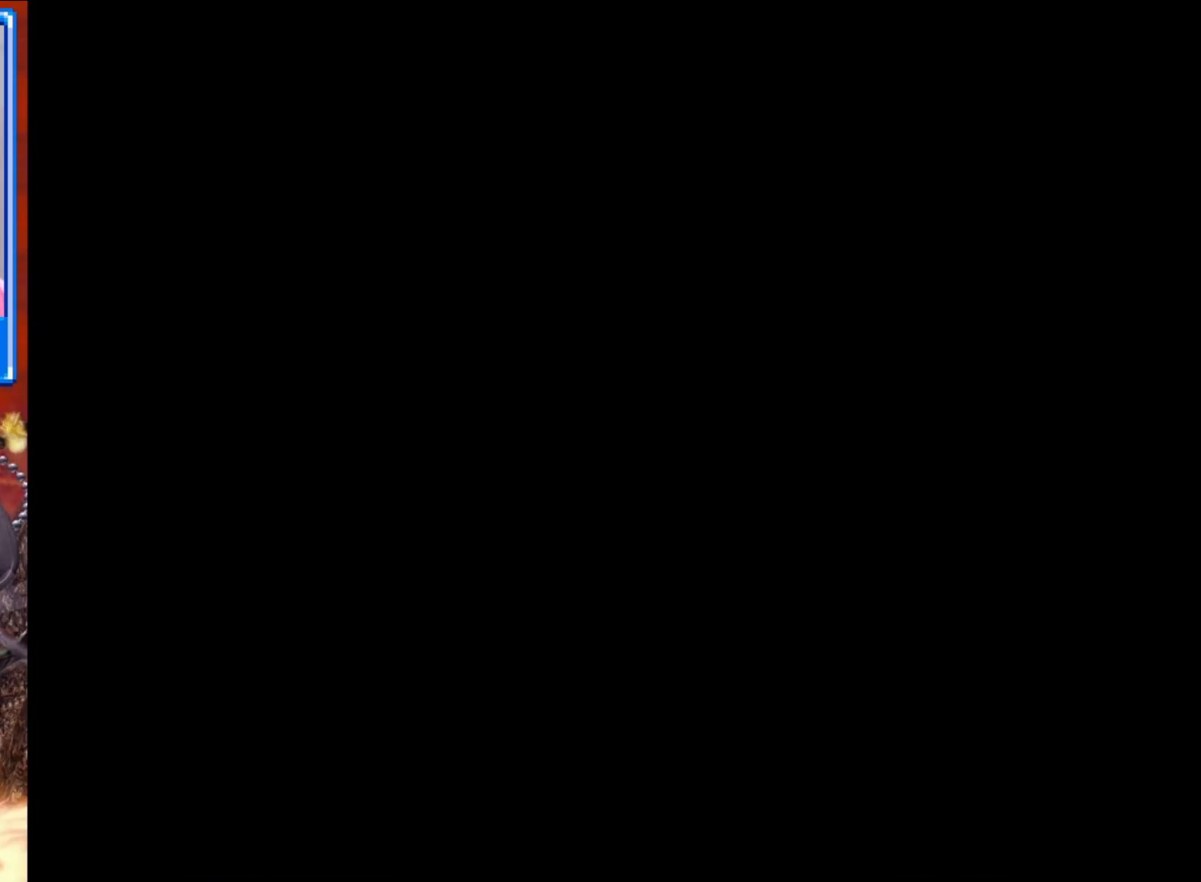
{"buttons": [], "left_stick": "center", "right_stick": "center", "events": []}
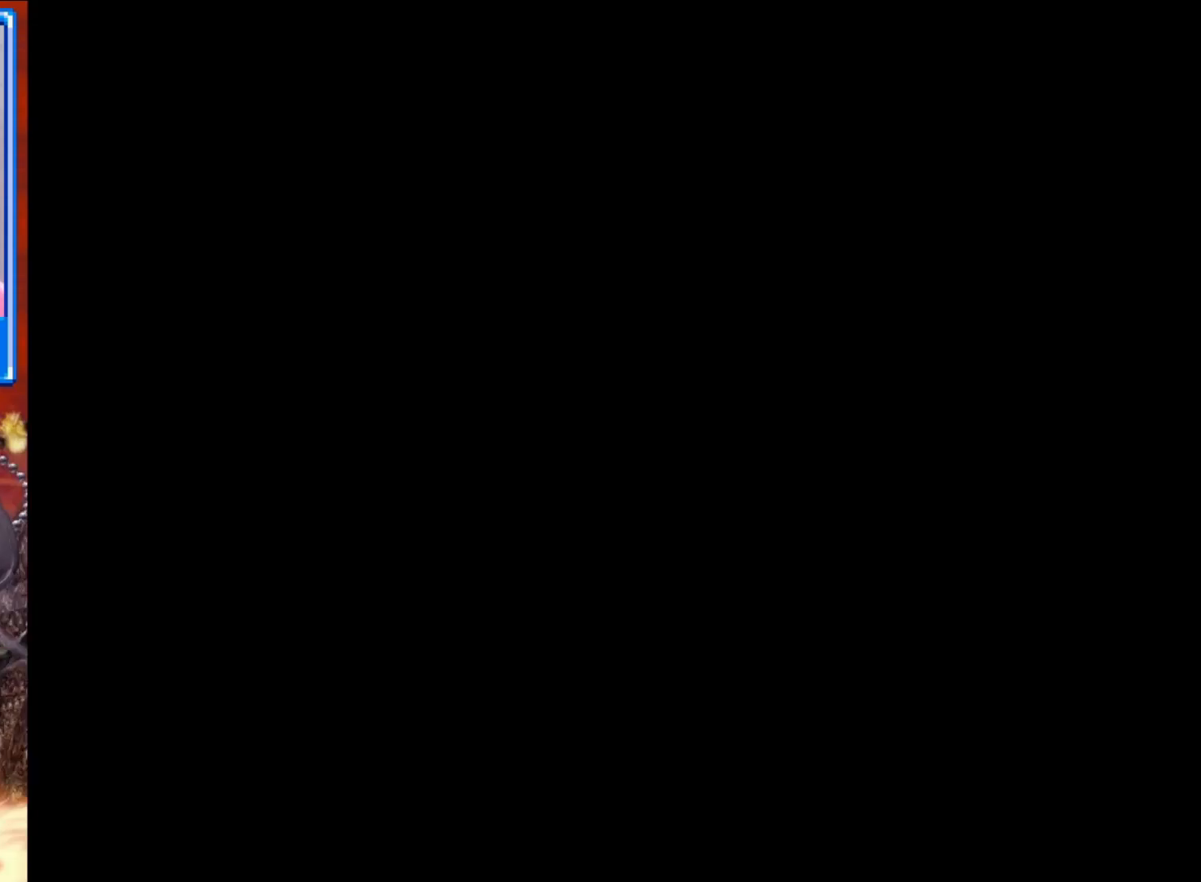
{"buttons": [], "left_stick": "center", "right_stick": "center", "events": []}
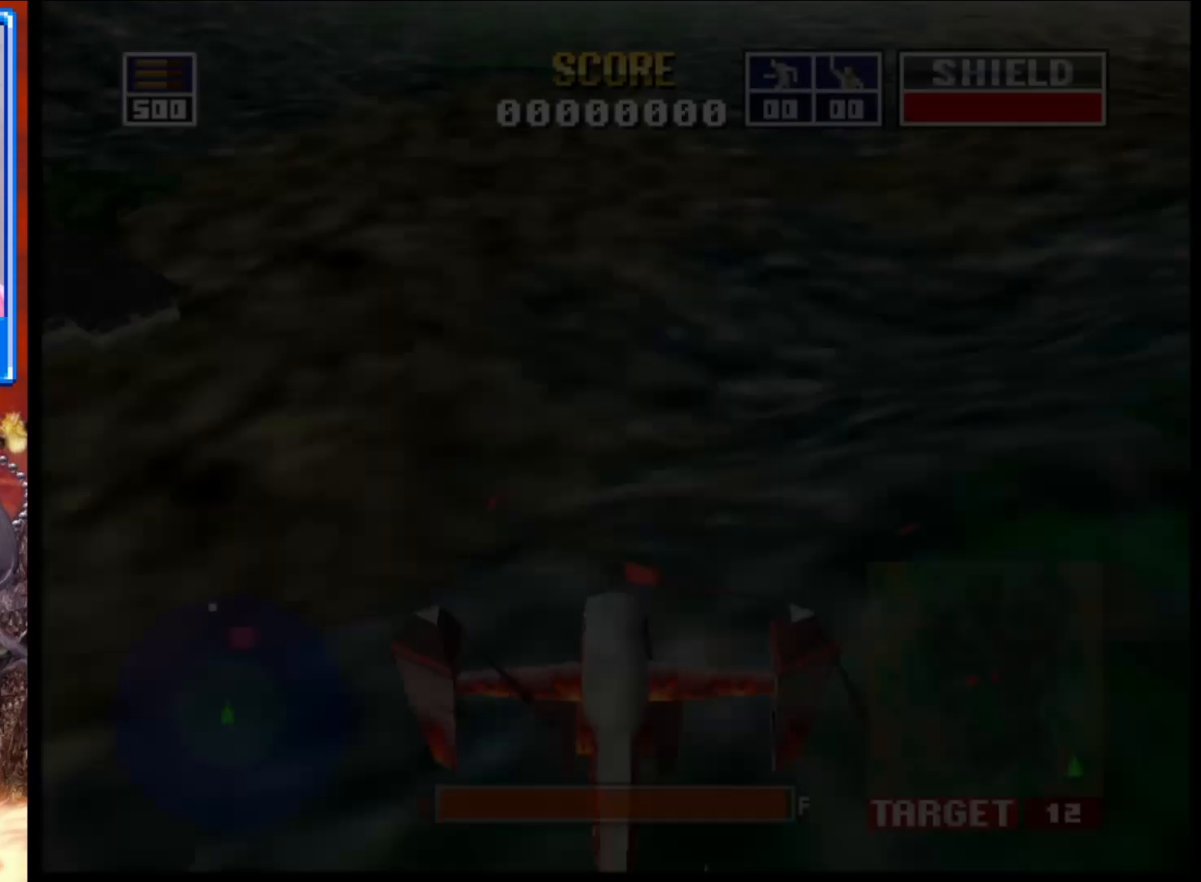
{"buttons": [], "left_stick": "center", "right_stick": "center", "events": []}
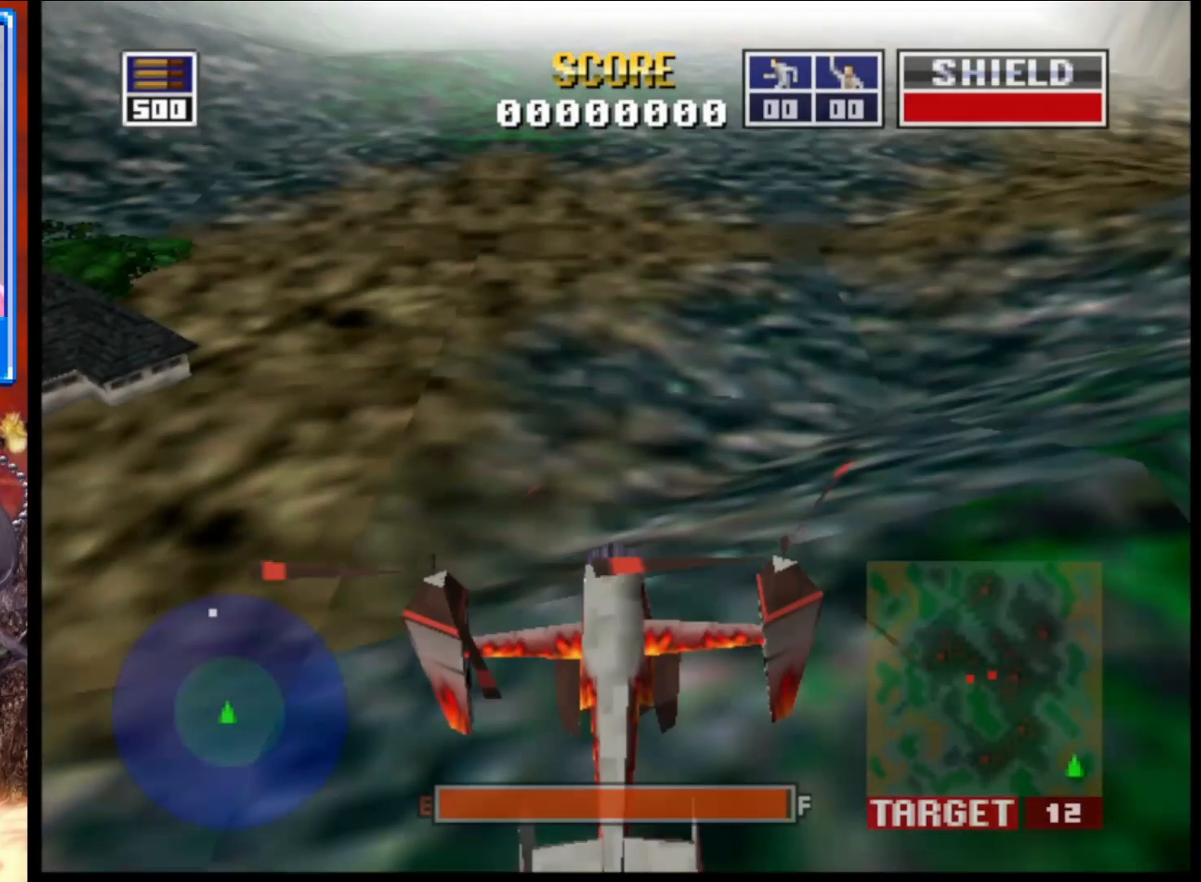
{"buttons": [], "left_stick": "center", "right_stick": "up", "events": [[83, "right_stick", "up"]]}
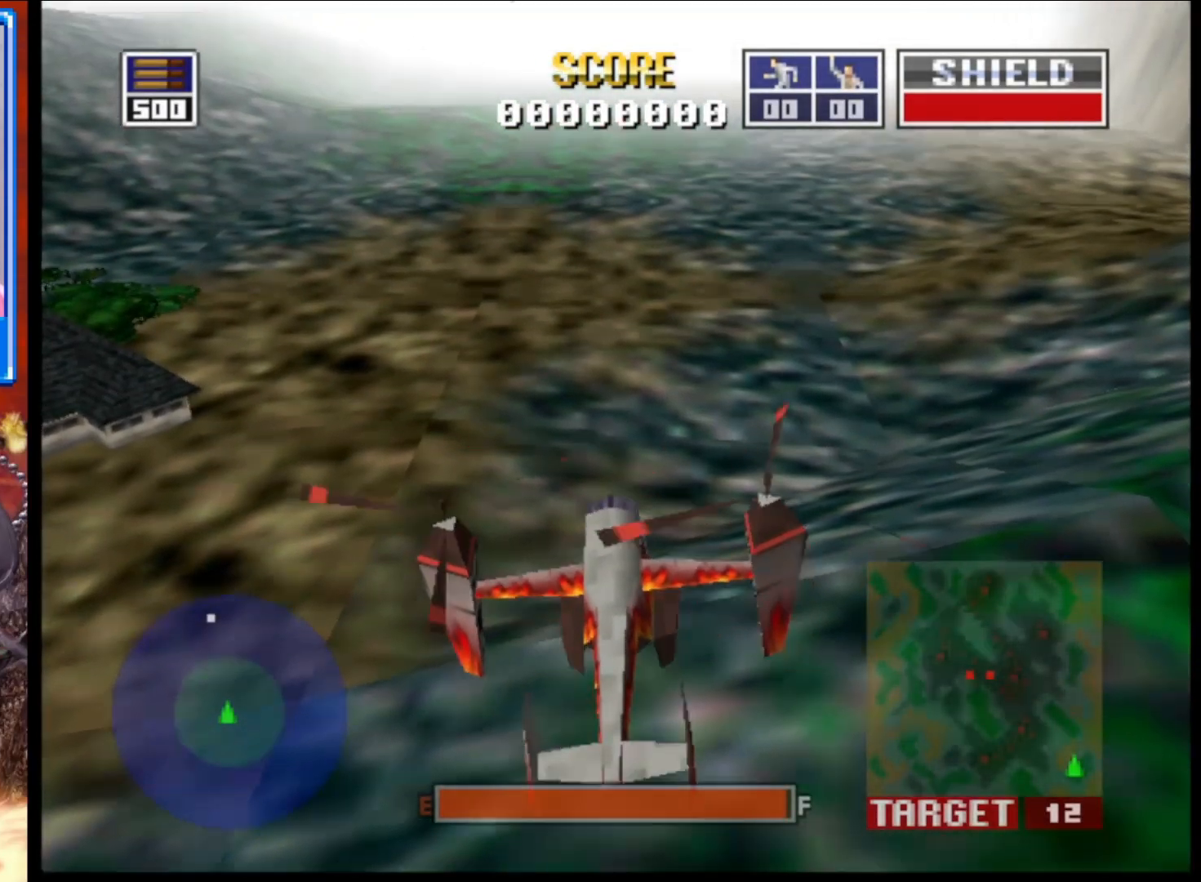
{"buttons": [], "left_stick": "up-left", "right_stick": "up", "events": [[233, "left_stick", "left"], [483, "left_stick", "up-left"]]}
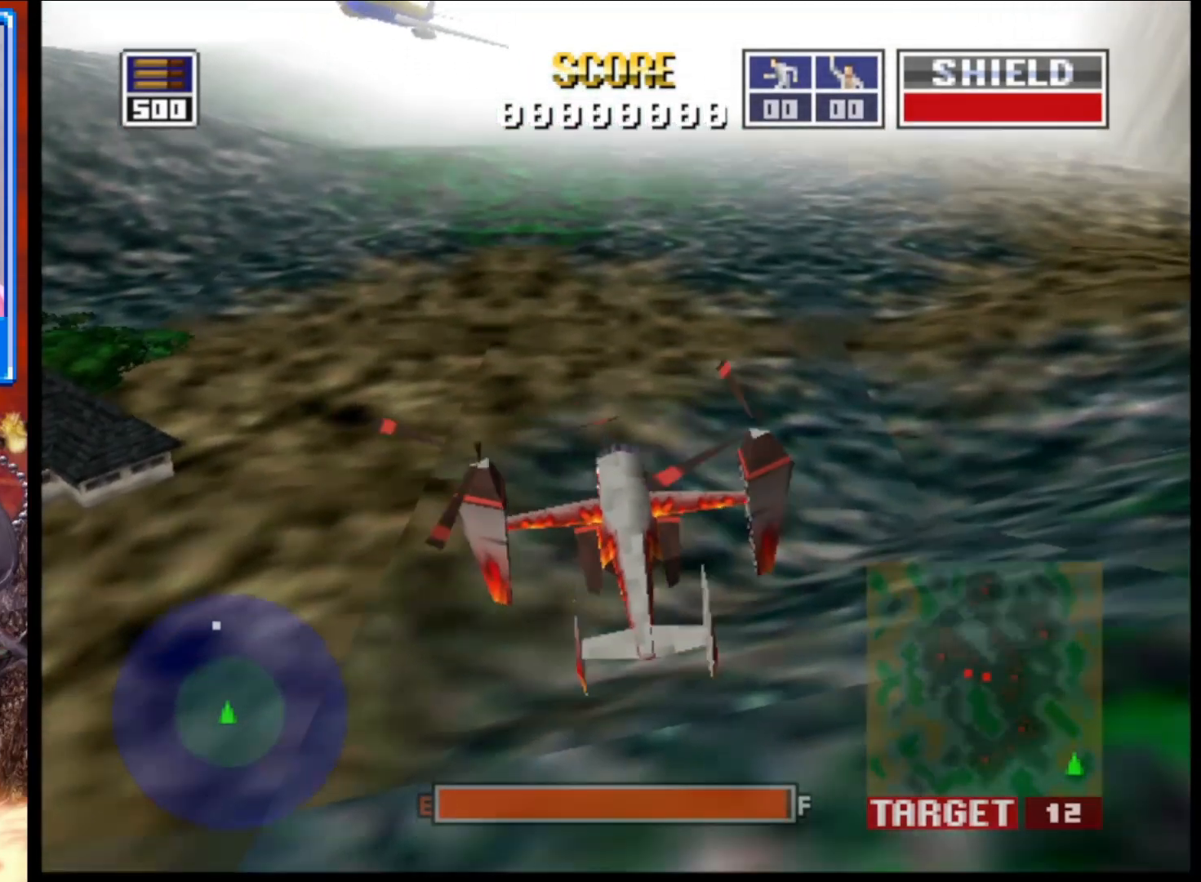
{"buttons": ["L2"], "left_stick": "center", "right_stick": "up", "events": [[183, "L2", "down"], [333, "left_stick", "center"]]}
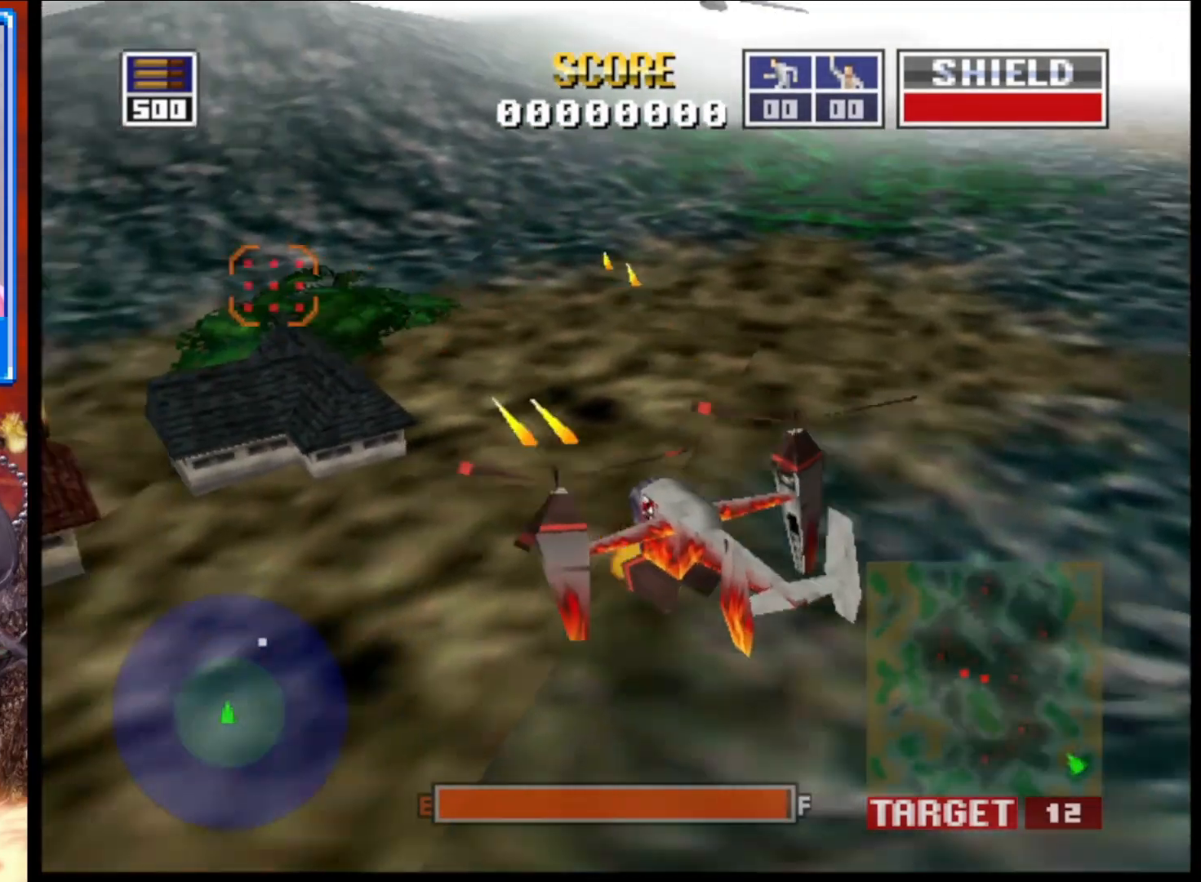
{"buttons": ["L2"], "left_stick": "up", "right_stick": "up-right", "events": [[17, "left_stick", "up"], [233, "left_stick", "center"], [483, "left_stick", "up"], [483, "right_stick", "up-right"]]}
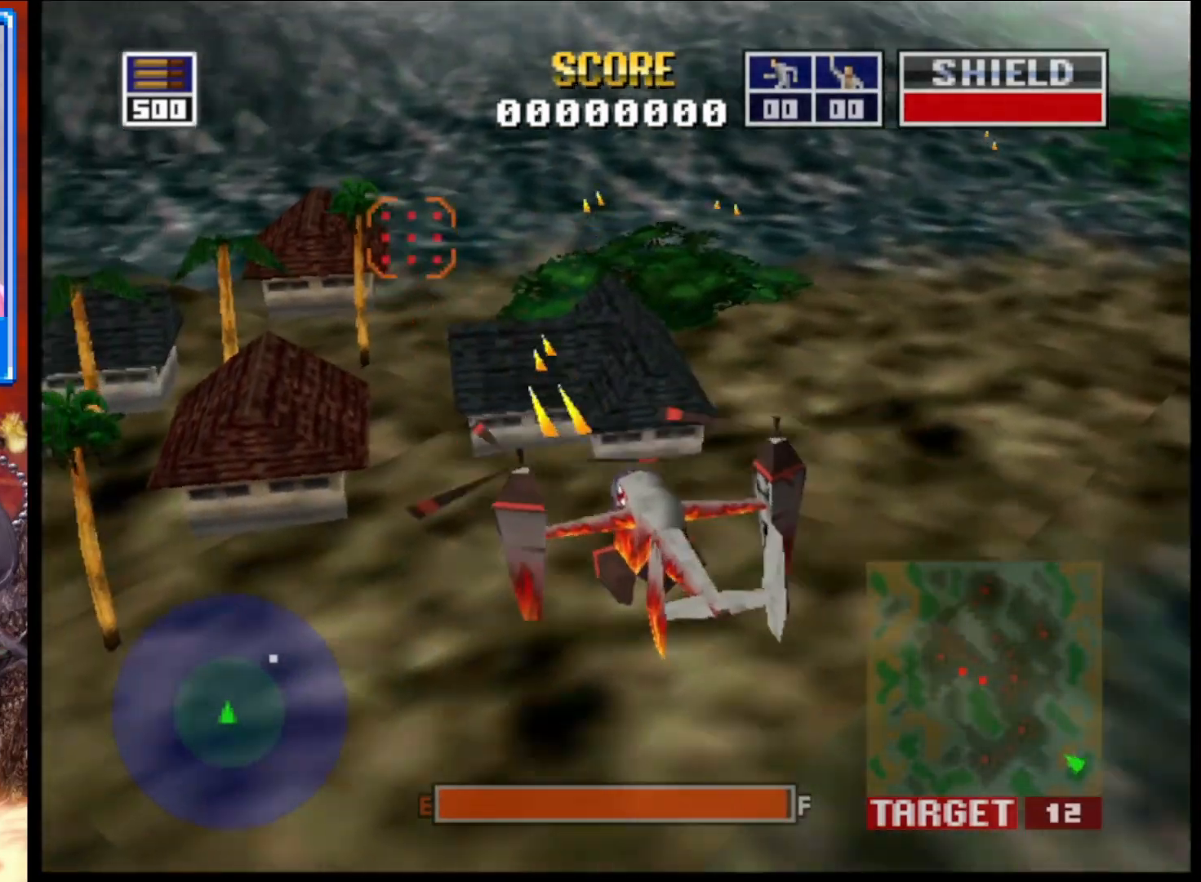
{"buttons": ["L2"], "left_stick": "up-left", "right_stick": "right", "events": [[183, "left_stick", "up-left"], [350, "right_stick", "right"]]}
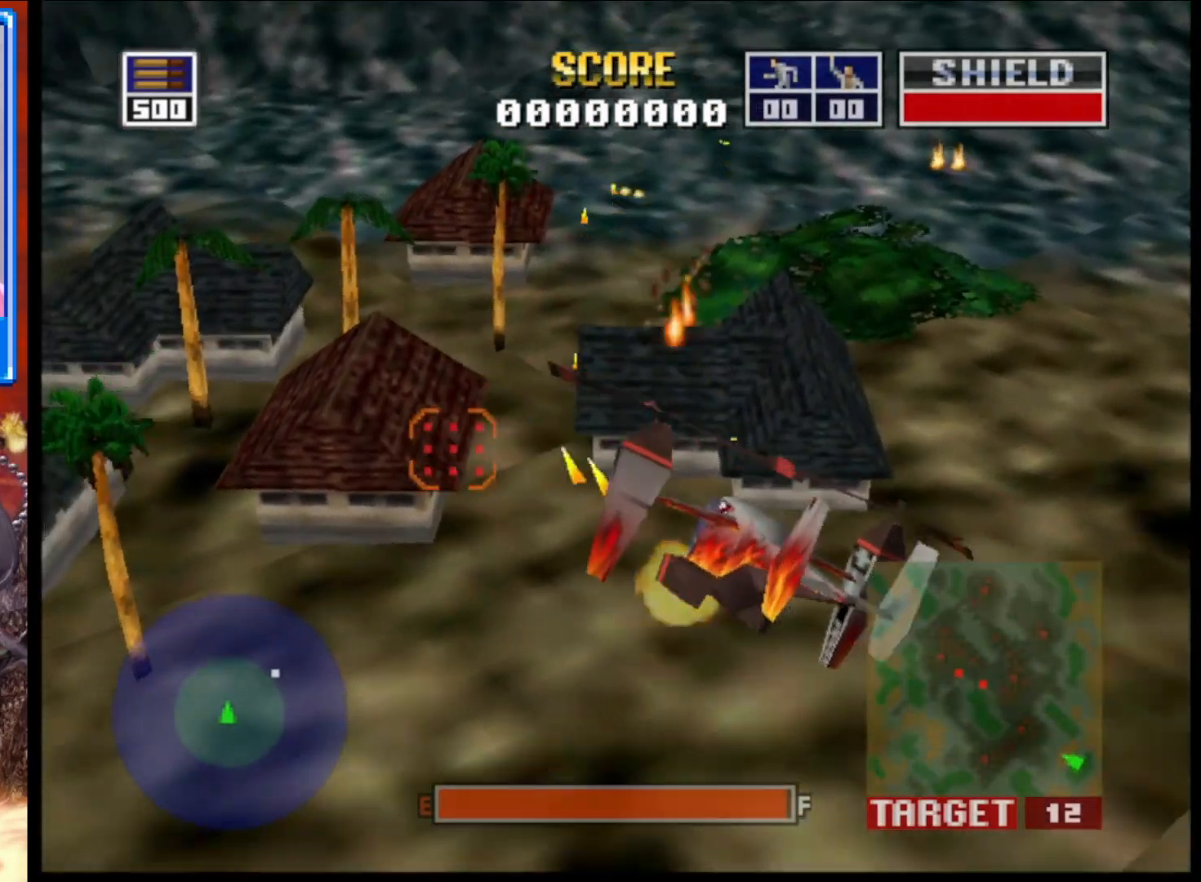
{"buttons": ["L2", "R1"], "left_stick": "up-left", "right_stick": "right", "events": [[17, "left_stick", "center"], [133, "left_stick", "up-left"], [417, "R1", "down"]]}
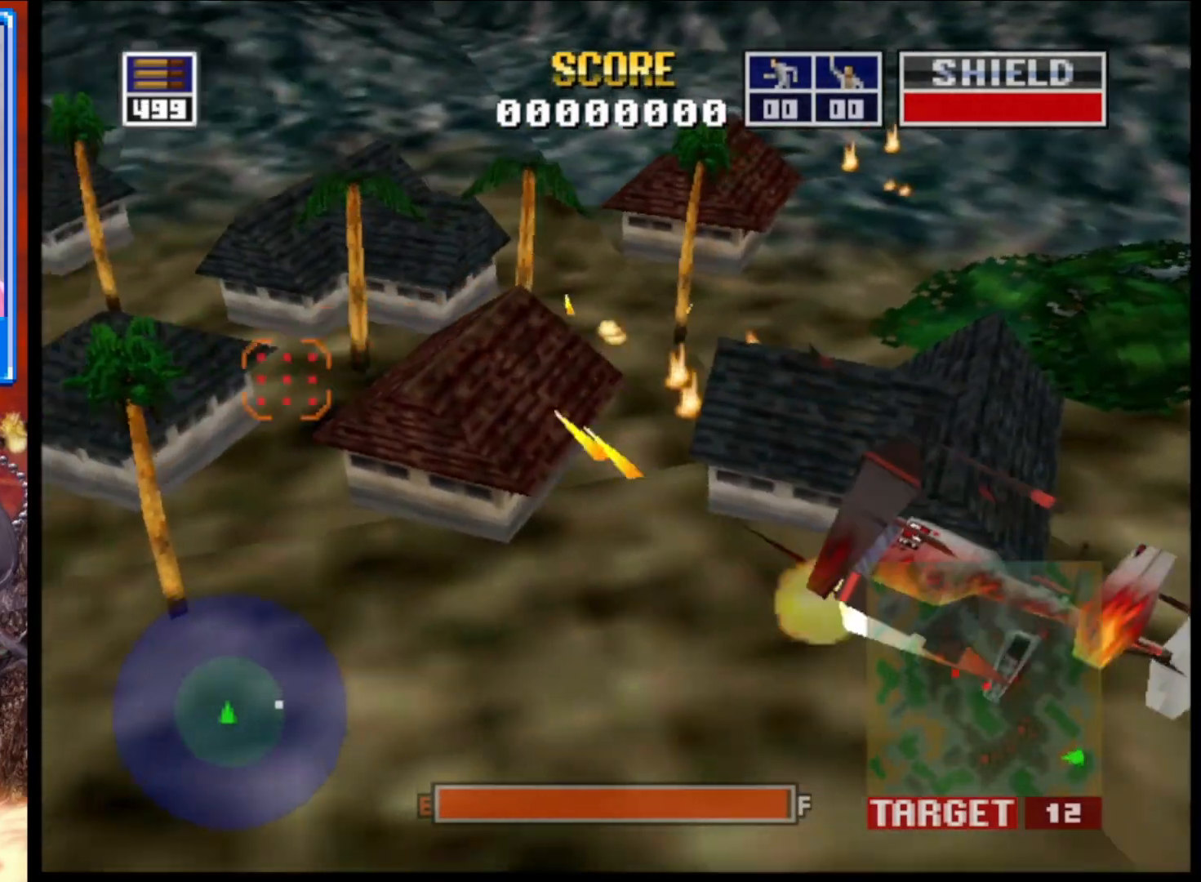
{"buttons": ["L2"], "left_stick": "right", "right_stick": "right", "events": [[100, "left_stick", "center"], [150, "R1", "up"], [217, "left_stick", "up-left"], [333, "left_stick", "center"], [417, "left_stick", "right"]]}
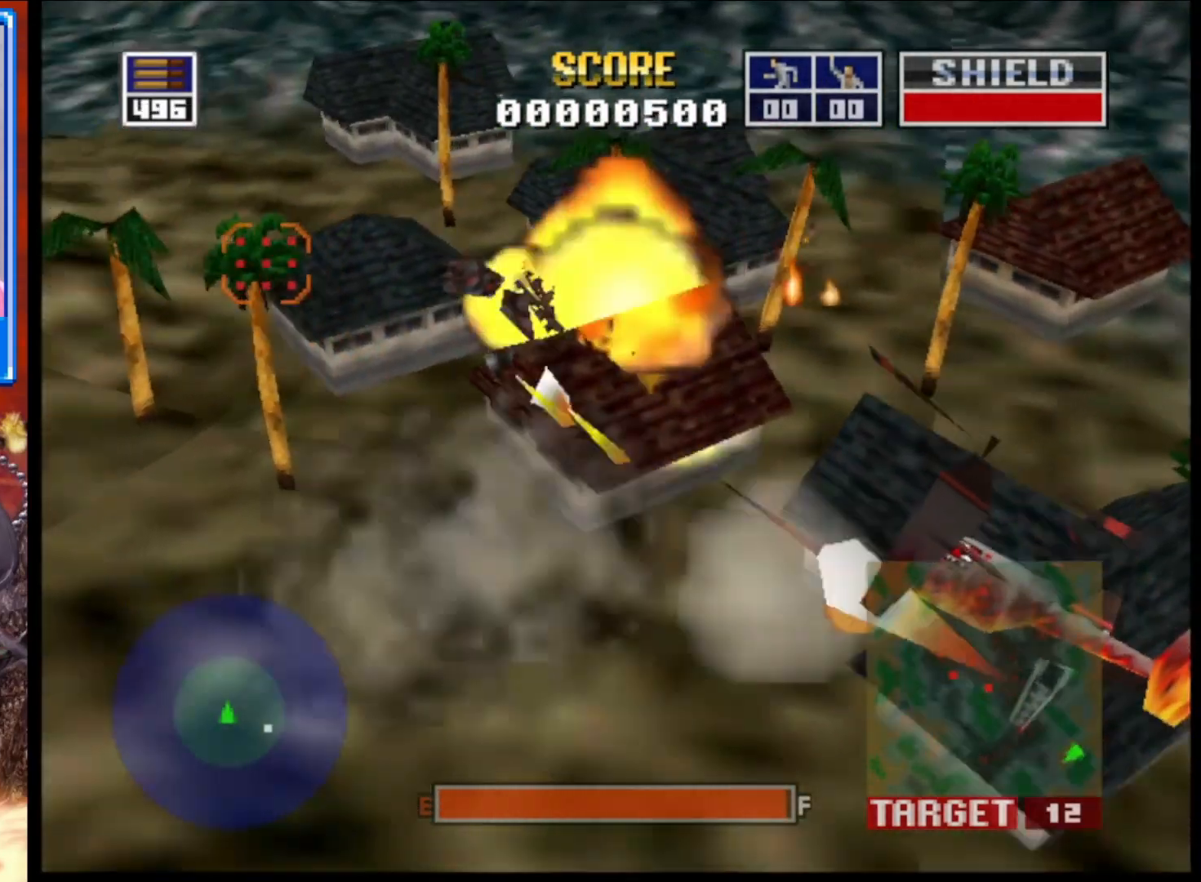
{"buttons": ["L2"], "left_stick": "up", "right_stick": "center", "events": [[117, "left_stick", "up-right"], [417, "left_stick", "up"], [483, "right_stick", "center"]]}
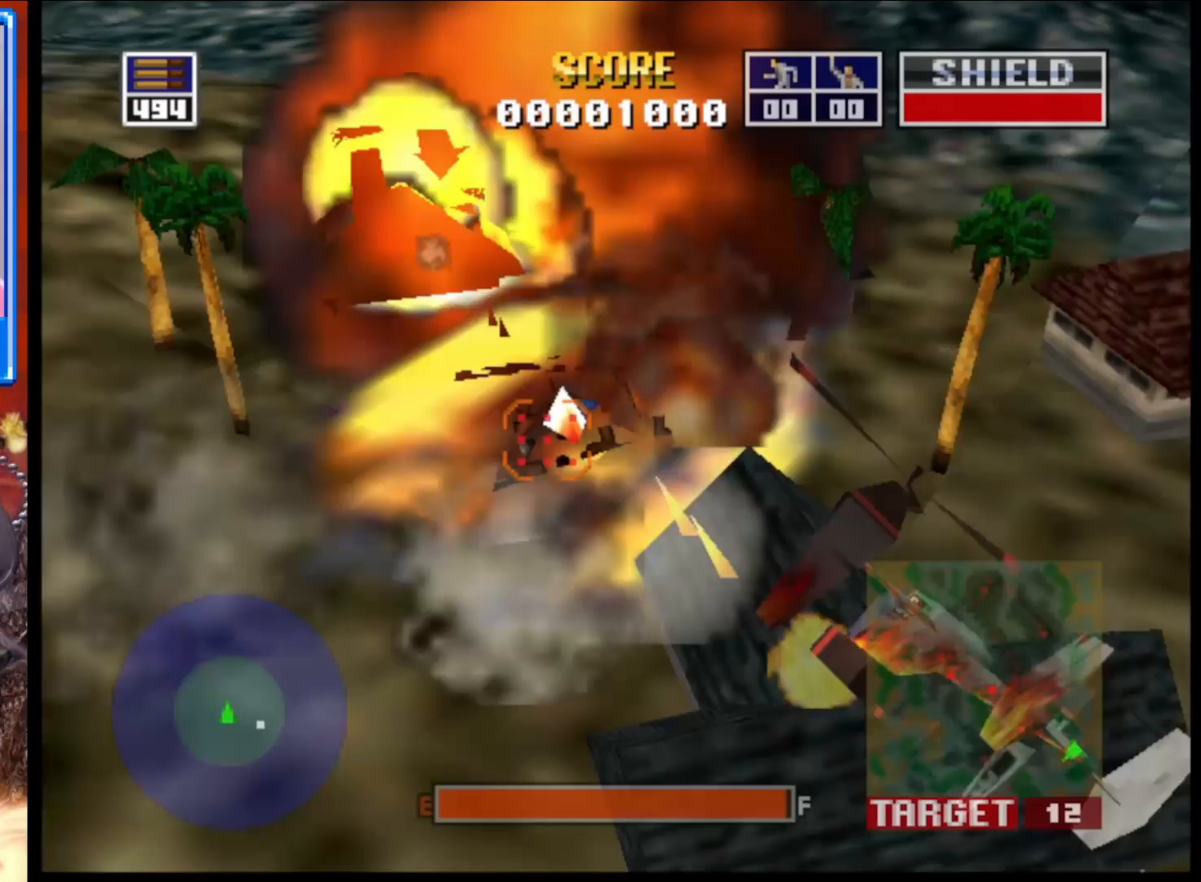
{"buttons": ["L2"], "left_stick": "up-left", "right_stick": "center", "events": [[233, "right_stick", "down-right"], [267, "left_stick", "up-left"], [383, "right_stick", "center"]]}
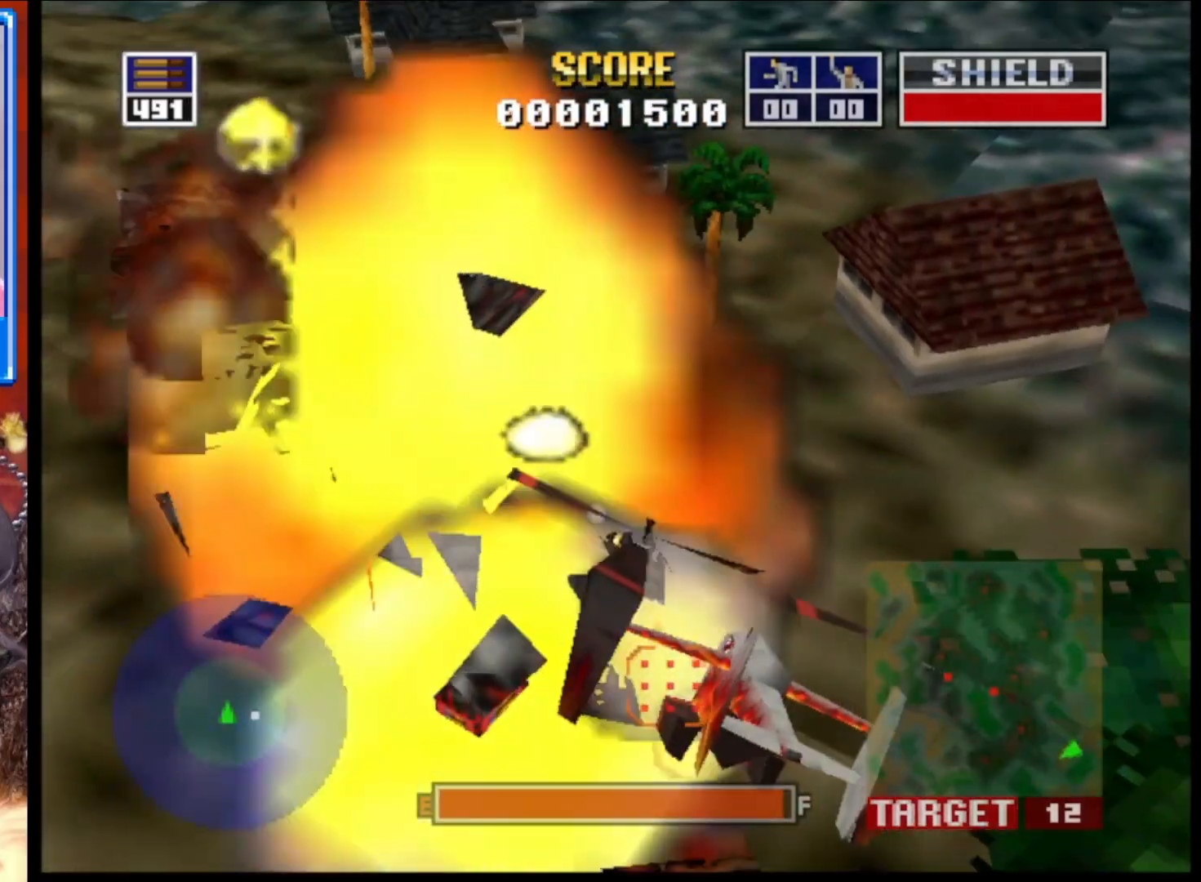
{"buttons": ["L2"], "left_stick": "center", "right_stick": "up-right", "events": [[117, "left_stick", "center"], [233, "right_stick", "up-right"]]}